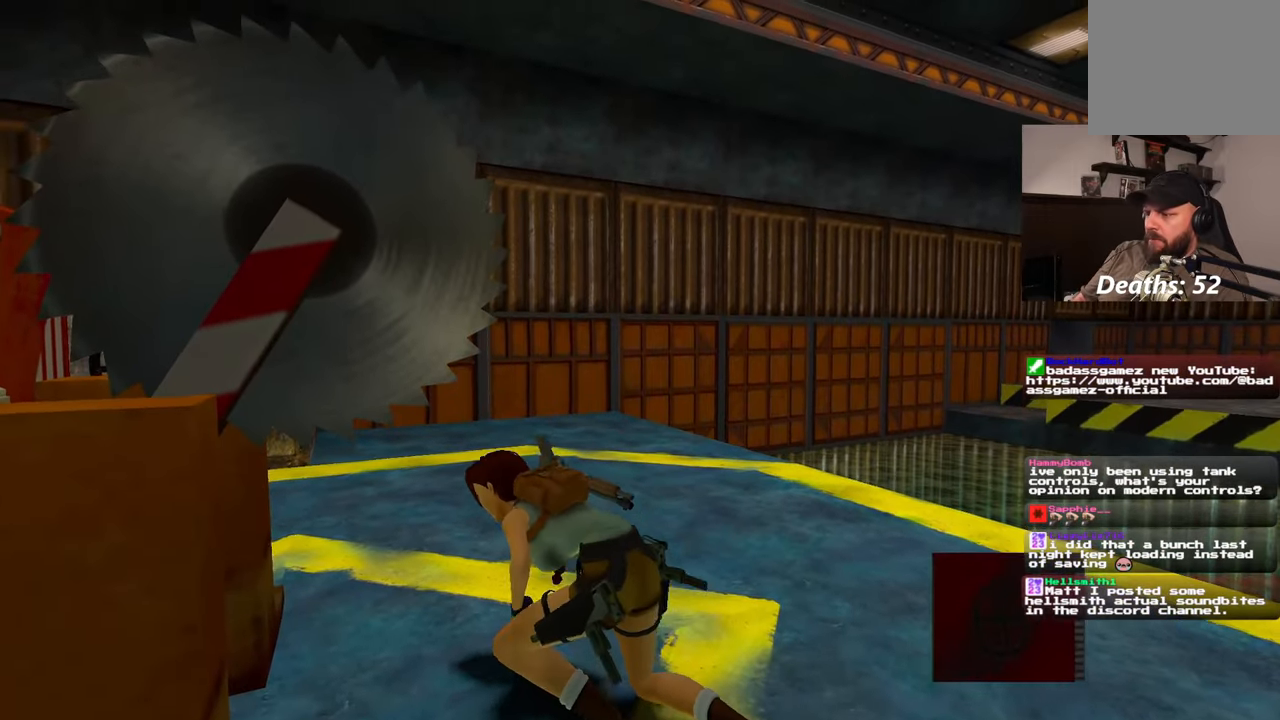
Gameplay with a controller (PlayStation layout); each line is a JSON object with the inputs held at the frame after it (dt_ms = milliseconds from this image to that frame). "events" lists button and stick changes between this image and that frame as [ms after this image, input, new state], when the widget could be followed in between. Not read: L2 L3 R2 R3 START.
{"dt_ms": 500, "buttons": [], "left_stick": "up", "right_stick": "center", "events": [[33, "left_stick", "up"], [83, "left_stick", "up-right"], [167, "right_stick", "down-right"], [333, "left_stick", "up"], [333, "right_stick", "center"]]}
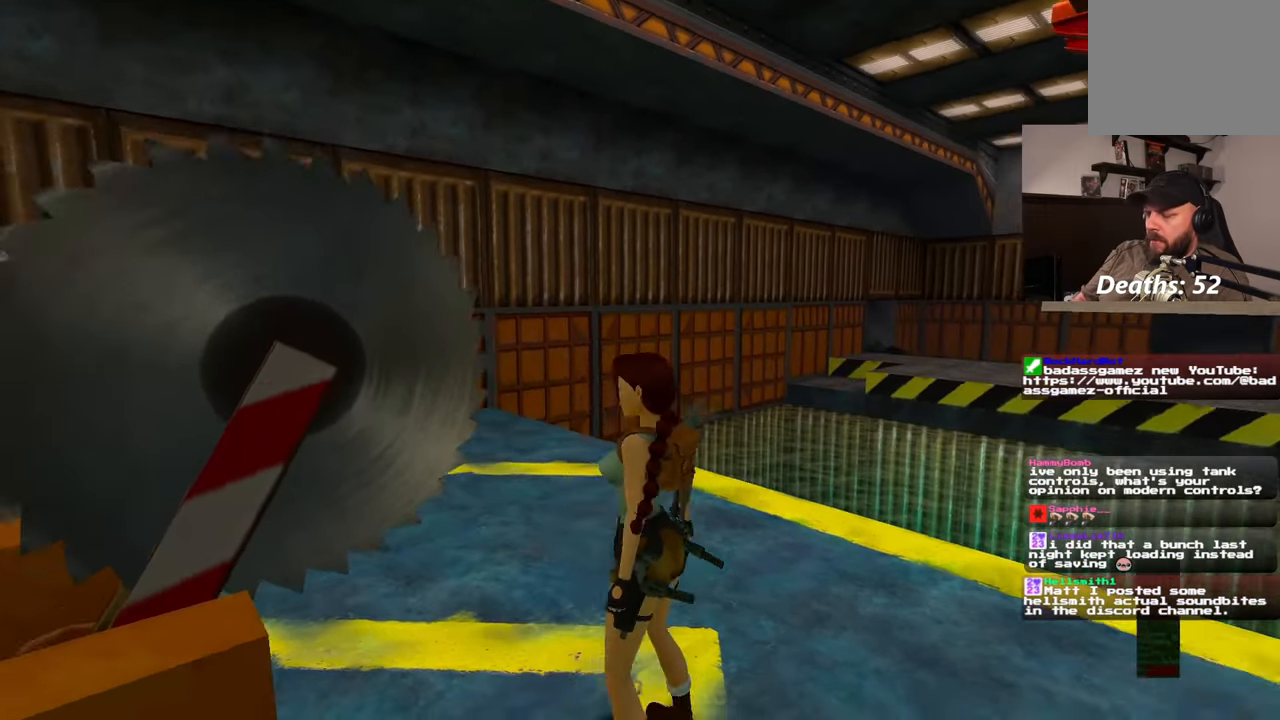
{"dt_ms": 500, "buttons": [], "left_stick": "up", "right_stick": "center", "events": [[183, "right_stick", "down-left"], [333, "right_stick", "center"]]}
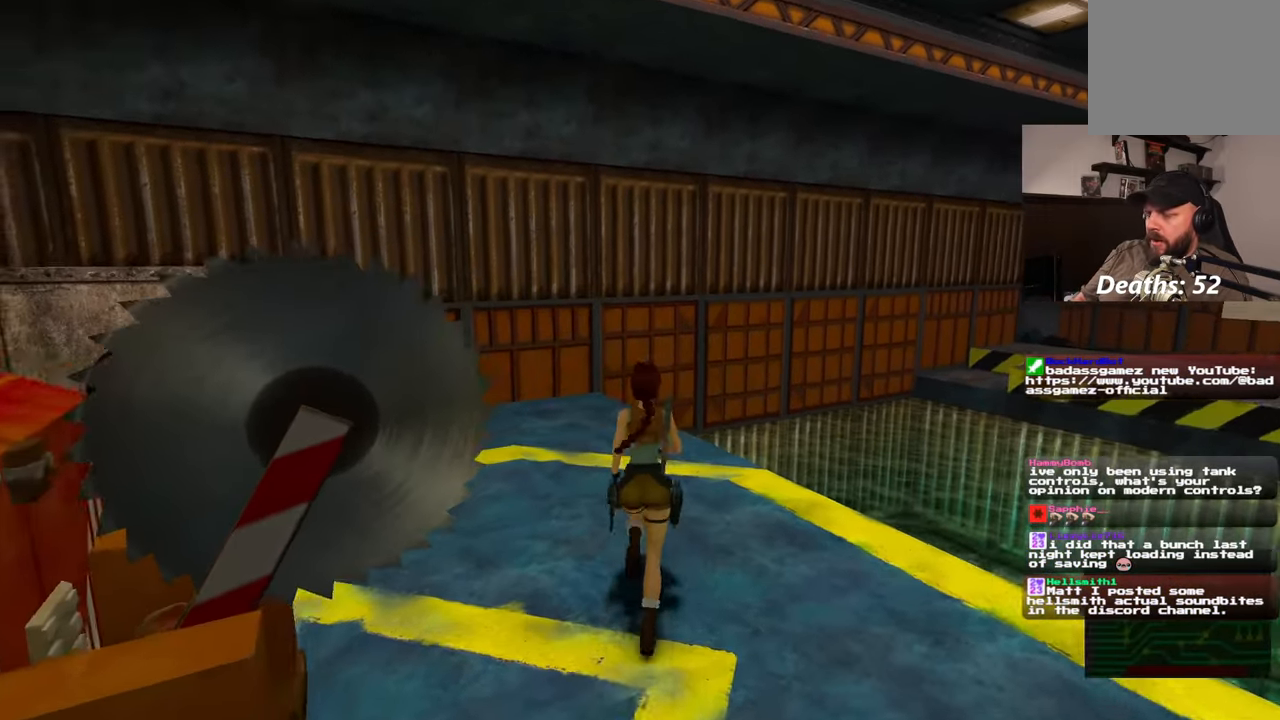
{"dt_ms": 1000, "buttons": [], "left_stick": "up", "right_stick": "right"}
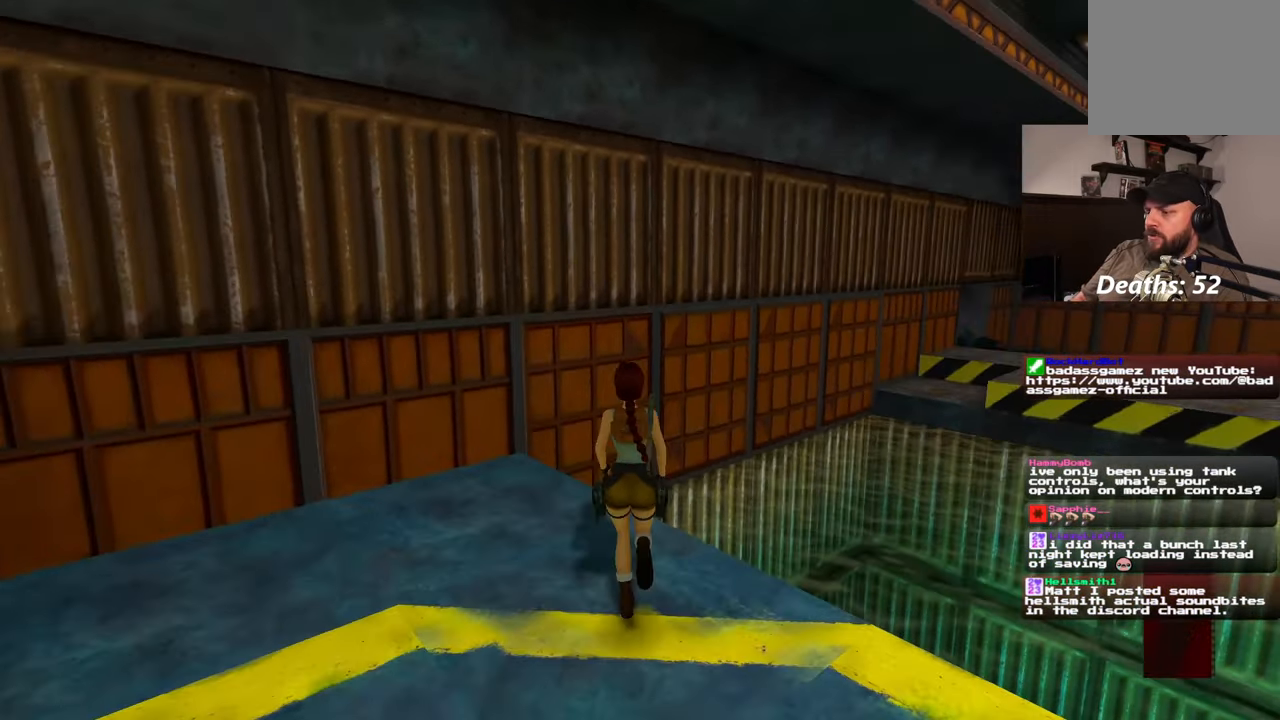
{"dt_ms": 500, "buttons": [], "left_stick": "up", "right_stick": "center", "events": [[133, "right_stick", "center"]]}
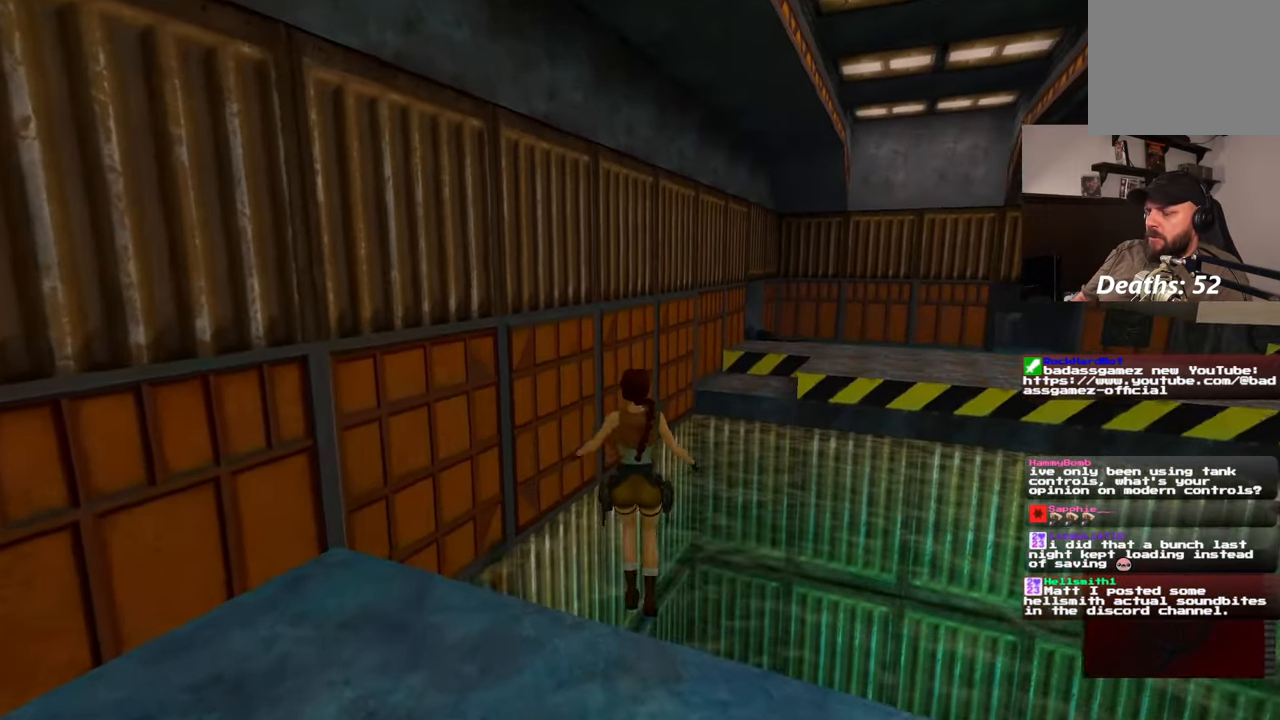
{"dt_ms": 500, "buttons": [], "left_stick": "up", "right_stick": "center", "events": [[33, "right_stick", "right"], [183, "right_stick", "center"]]}
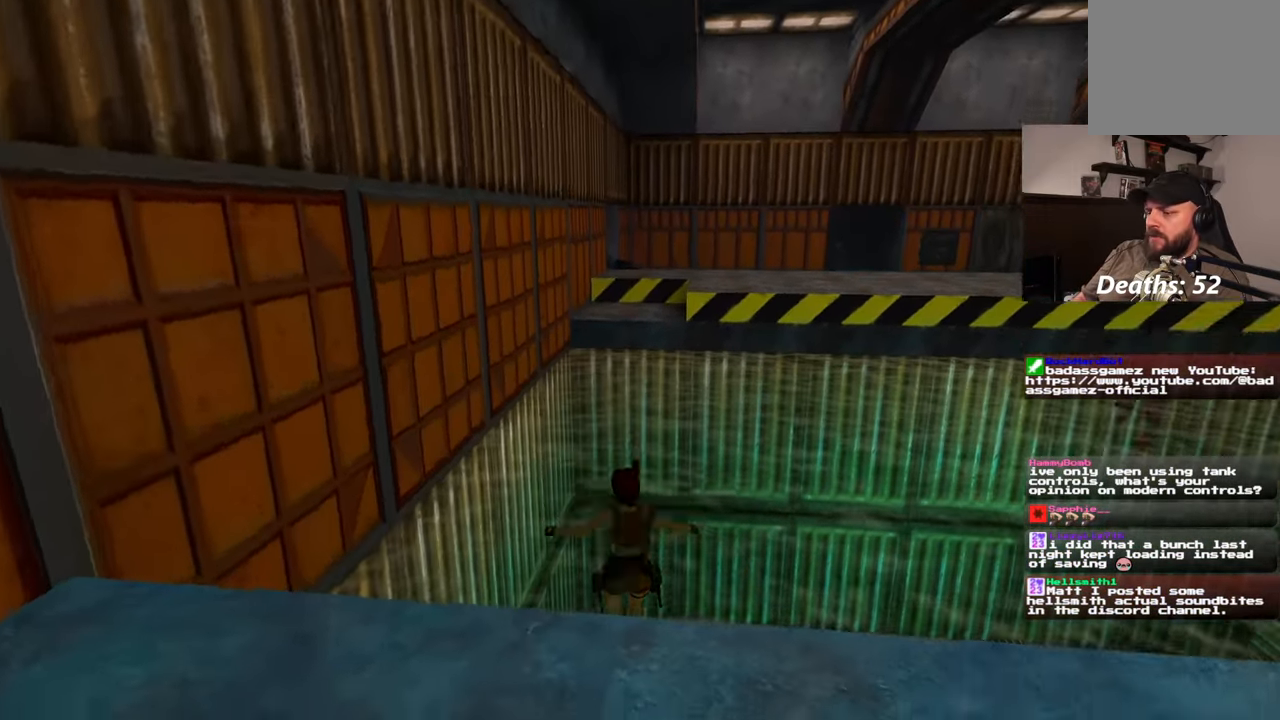
{"dt_ms": 500, "buttons": [], "left_stick": "up", "right_stick": "up", "events": [[317, "right_stick", "up"]]}
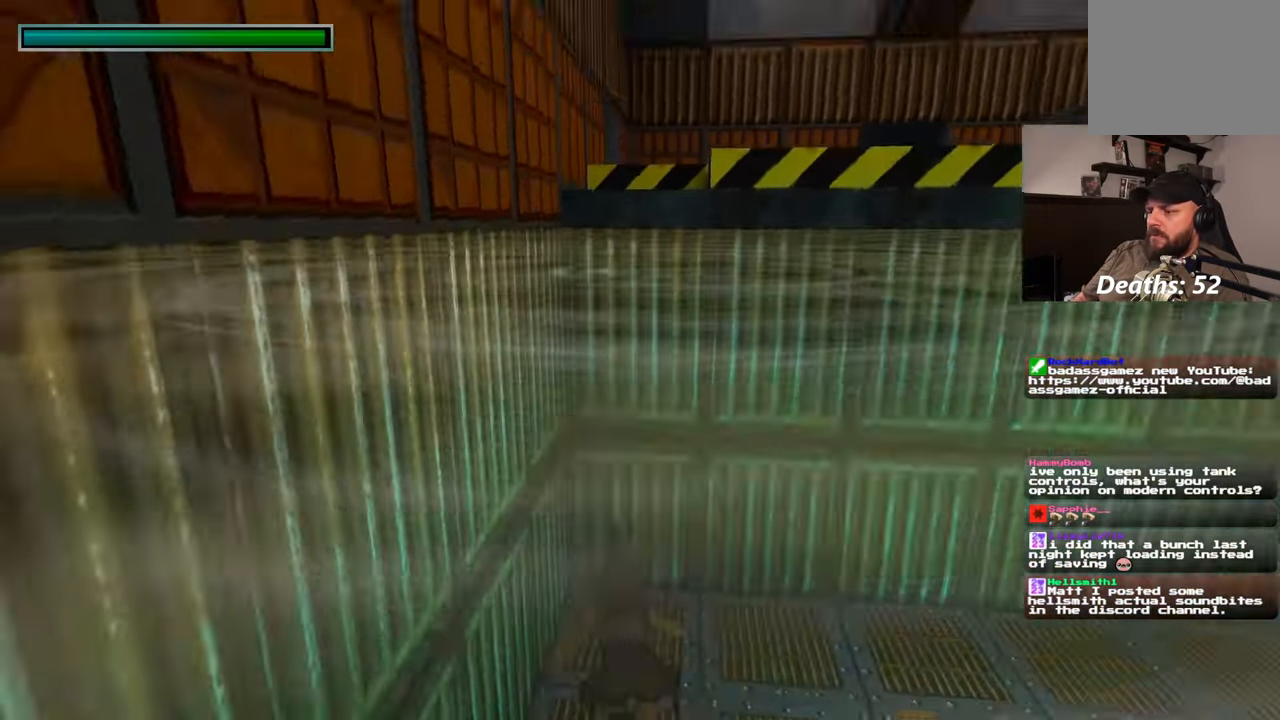
{"dt_ms": 500, "buttons": [], "left_stick": "up", "right_stick": "center", "events": [[117, "right_stick", "center"]]}
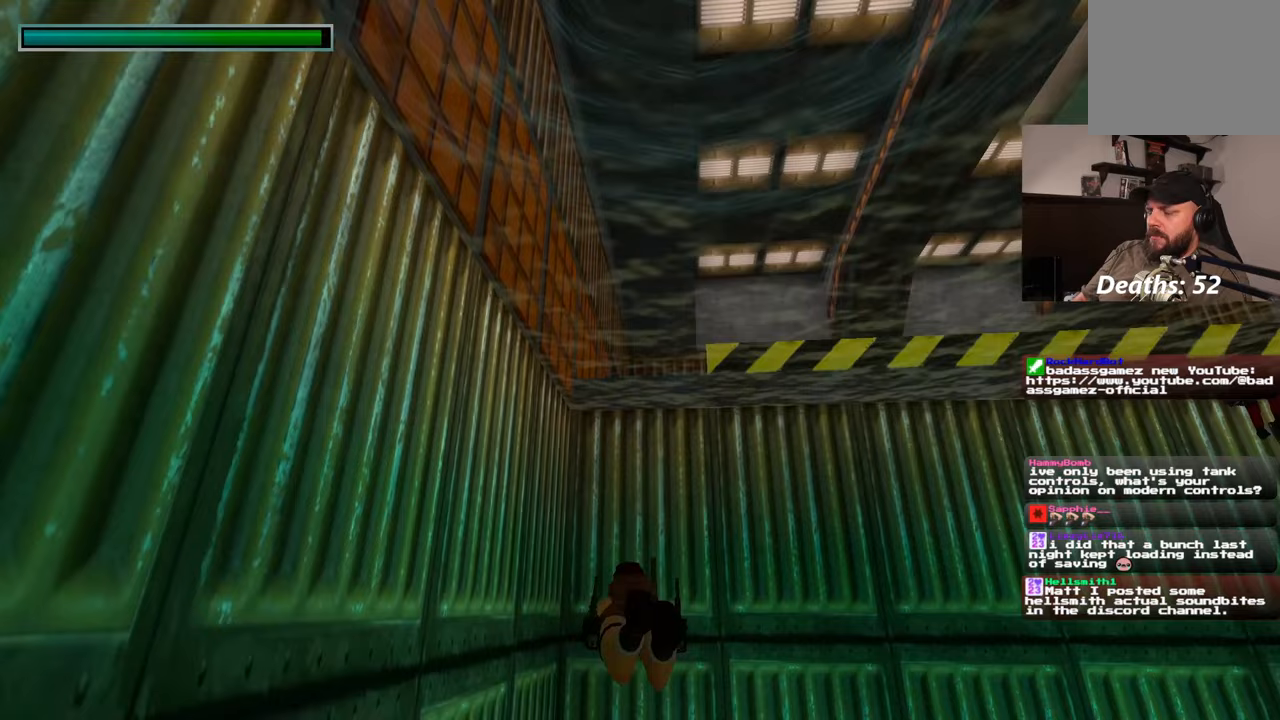
{"dt_ms": 500, "buttons": [], "left_stick": "up", "right_stick": "down", "events": [[467, "right_stick", "down"]]}
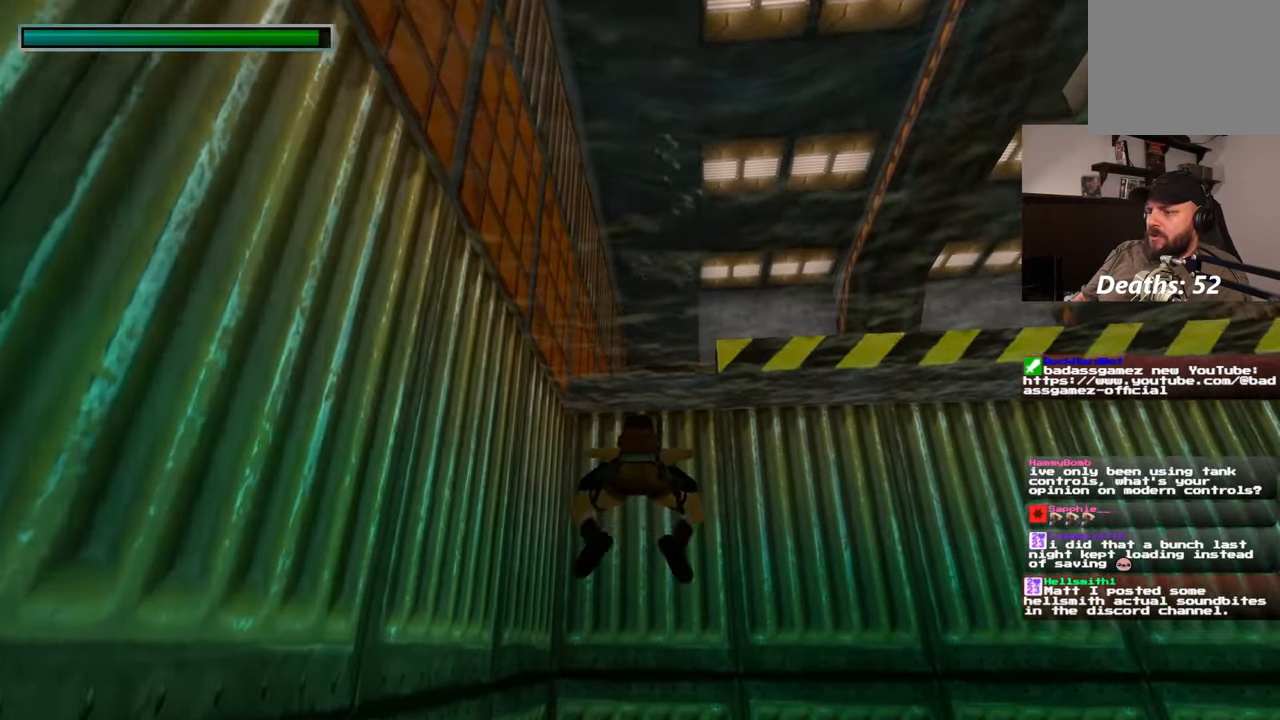
{"dt_ms": 500, "buttons": [], "left_stick": "up", "right_stick": "center", "events": [[117, "right_stick", "center"]]}
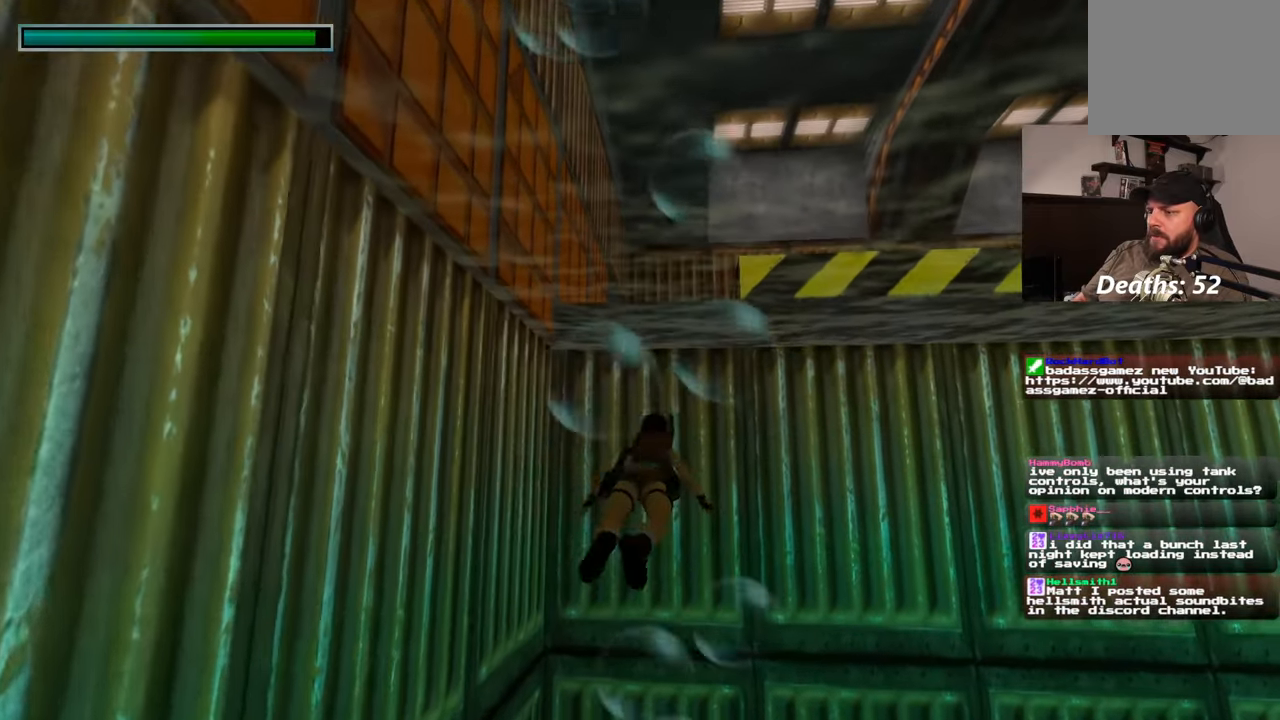
{"dt_ms": 500, "buttons": [], "left_stick": "up", "right_stick": "center", "events": [[50, "right_stick", "up"], [200, "right_stick", "center"], [333, "CROSS", "down"], [467, "CROSS", "up"]]}
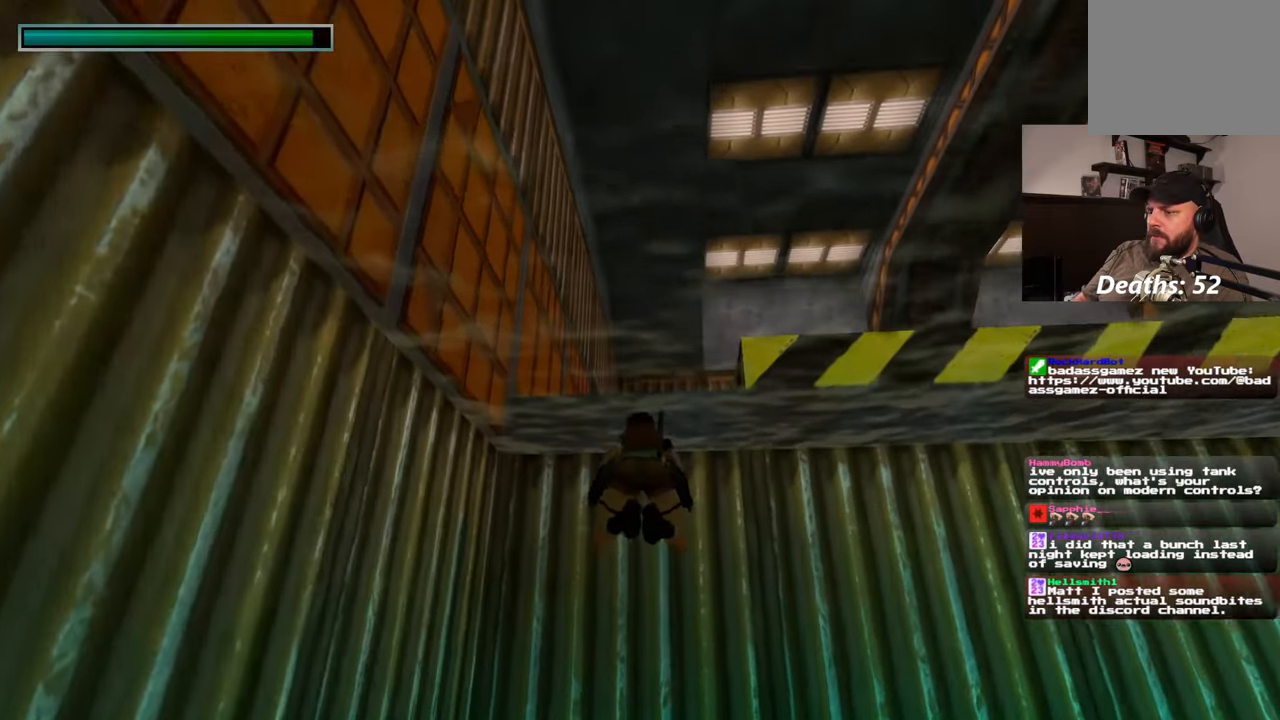
{"dt_ms": 500, "buttons": [], "left_stick": "up", "right_stick": "down"}